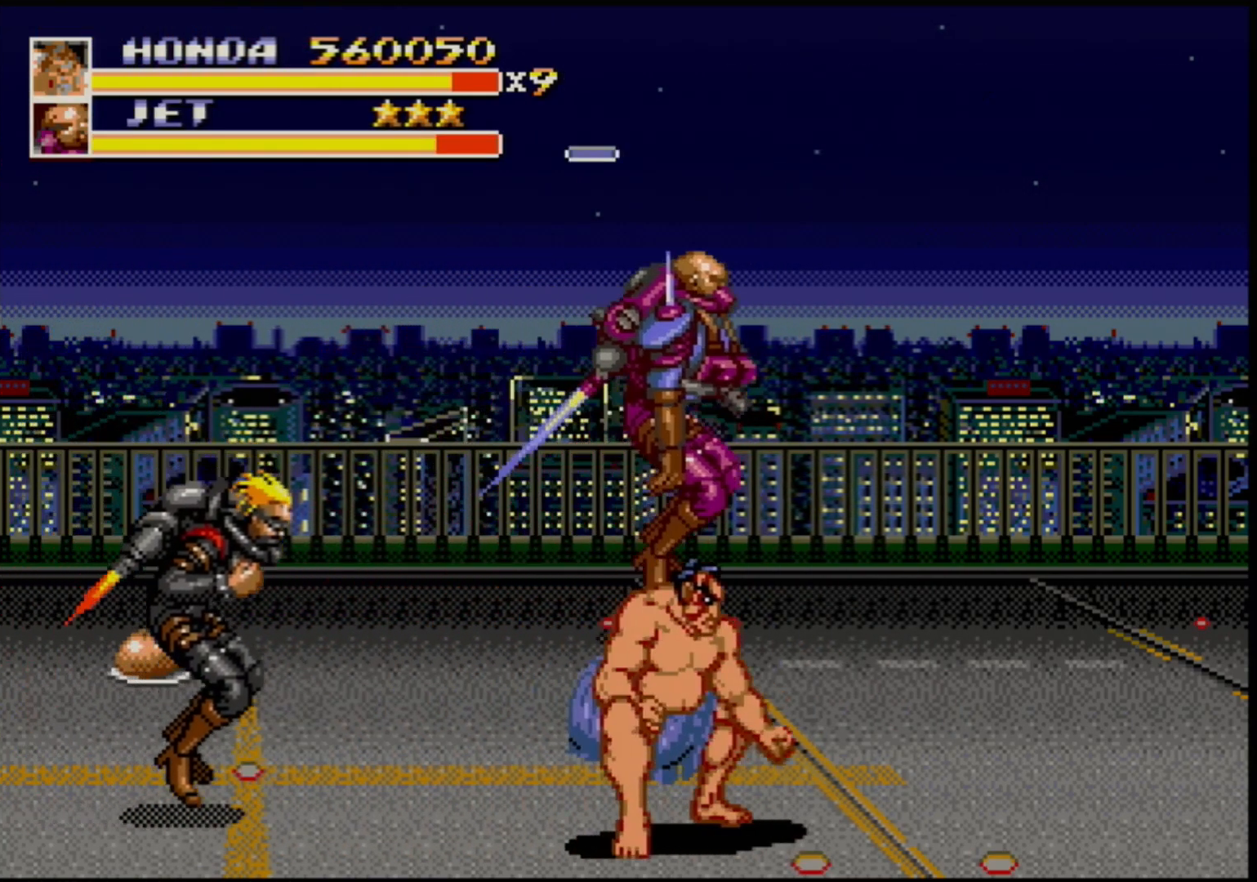
Gameplay with a controller (Xbox layout); each line is a JSON object with the inputs held at the frame after it. "events" lists button and stick changes between this image and that frame as [ms after this image, input, new state], when the widget could be followed in between. Not read: L1 L2 L3 R1 R2 R3.
{"buttons": ["DPAD_RIGHT"], "events": []}
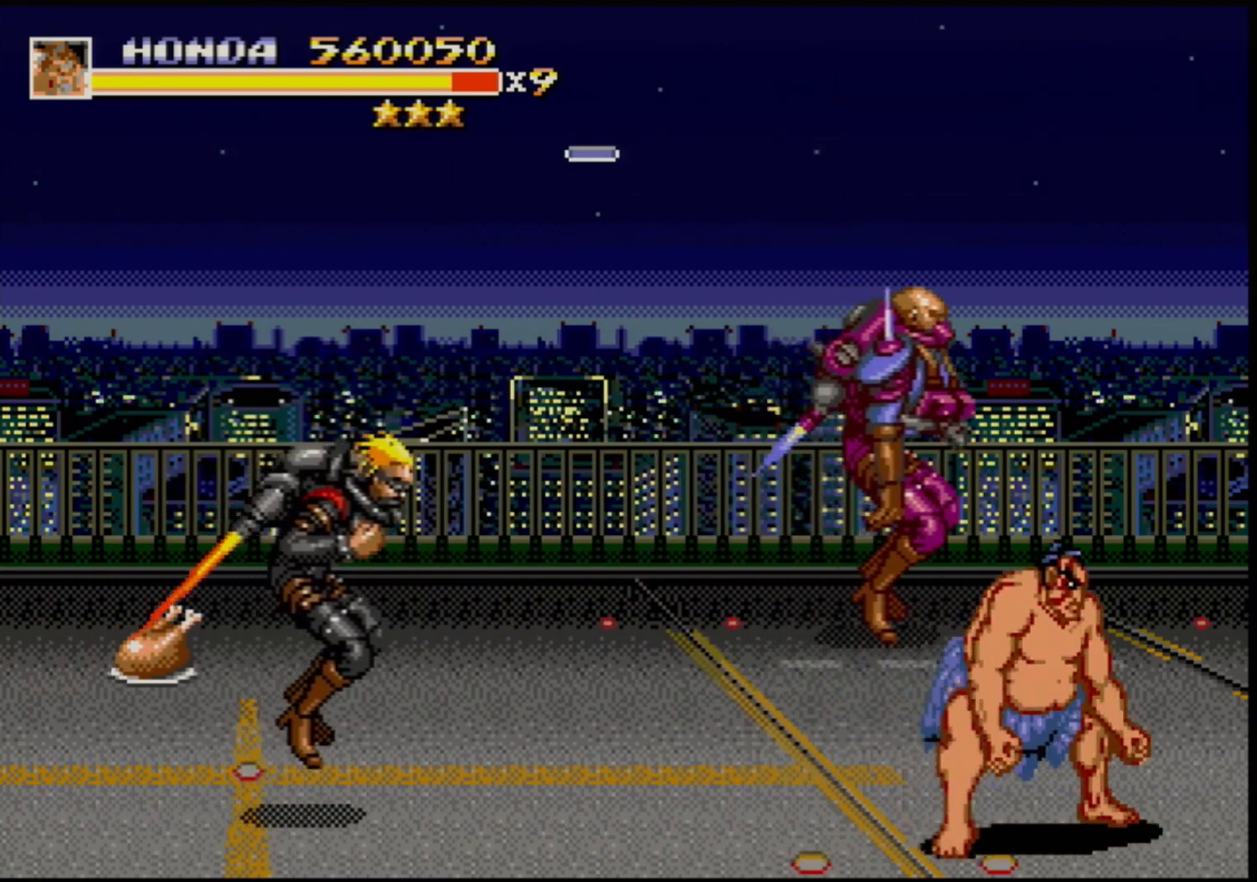
{"buttons": [], "events": [[50, "DPAD_RIGHT", "up"], [67, "DPAD_LEFT", "down"], [133, "DPAD_LEFT", "up"]]}
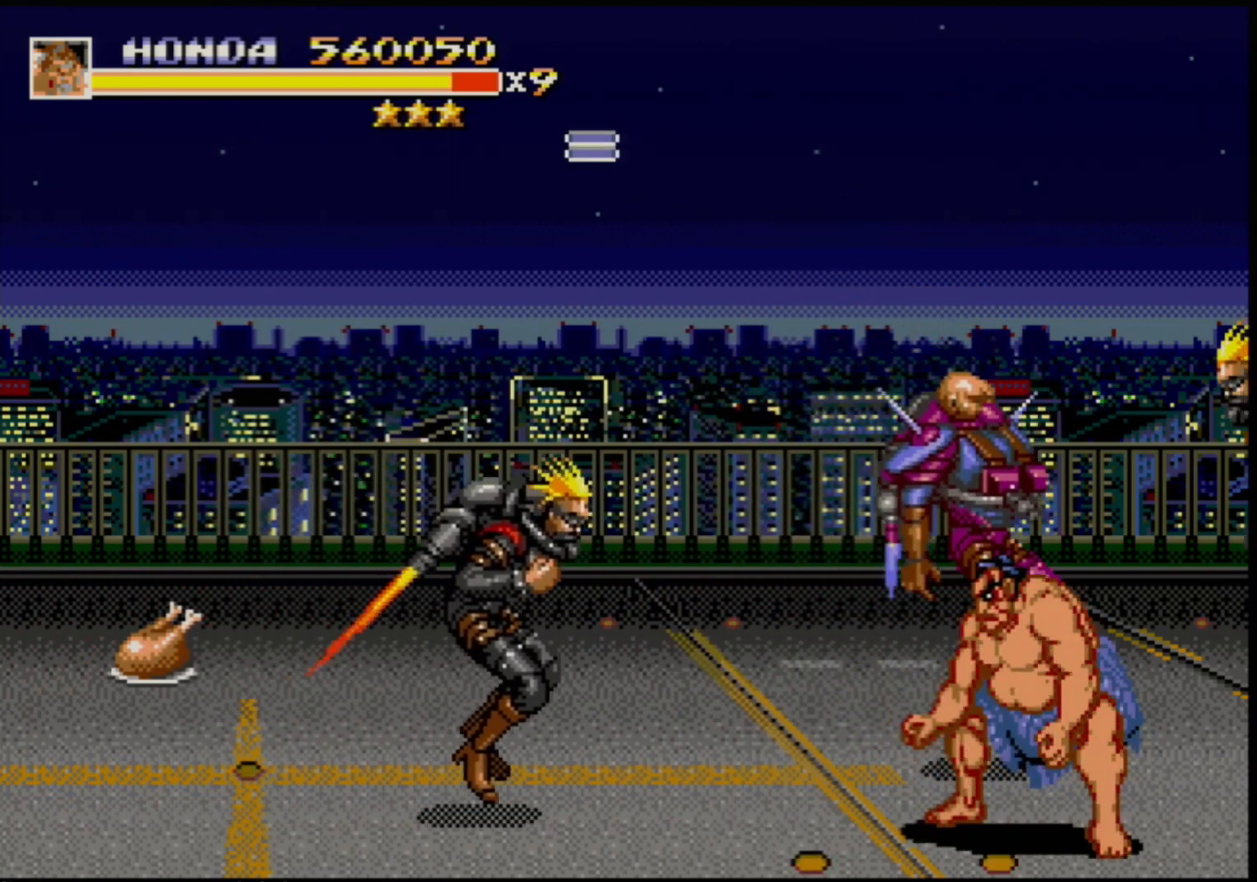
{"buttons": ["B", "DPAD_DOWN", "DPAD_RIGHT"], "events": [[150, "C", "down"], [283, "DPAD_DOWN", "down"], [300, "C", "up"], [433, "B", "down"], [467, "DPAD_RIGHT", "down"]]}
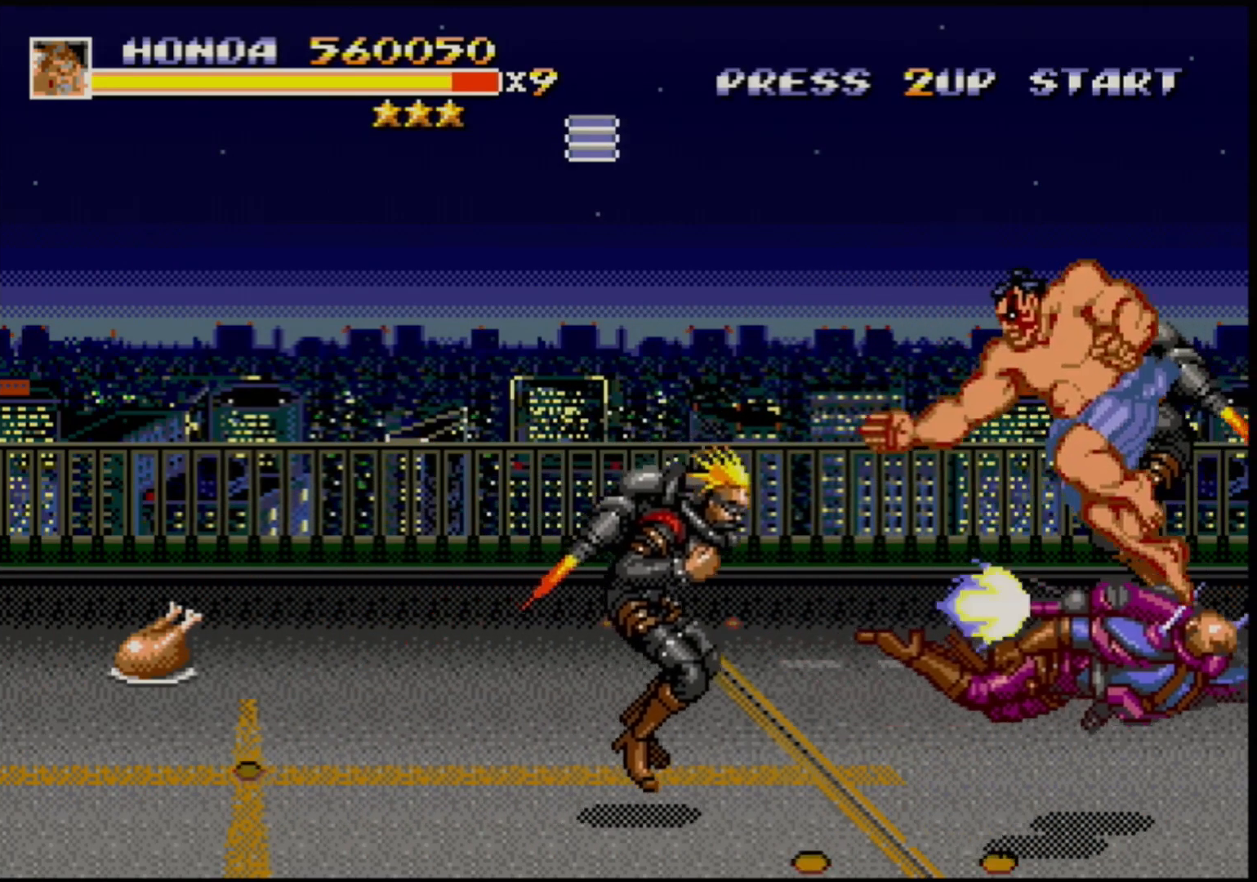
{"buttons": ["DPAD_DOWN", "DPAD_LEFT"], "events": [[250, "DPAD_RIGHT", "up"], [267, "DPAD_LEFT", "down"], [433, "B", "up"]]}
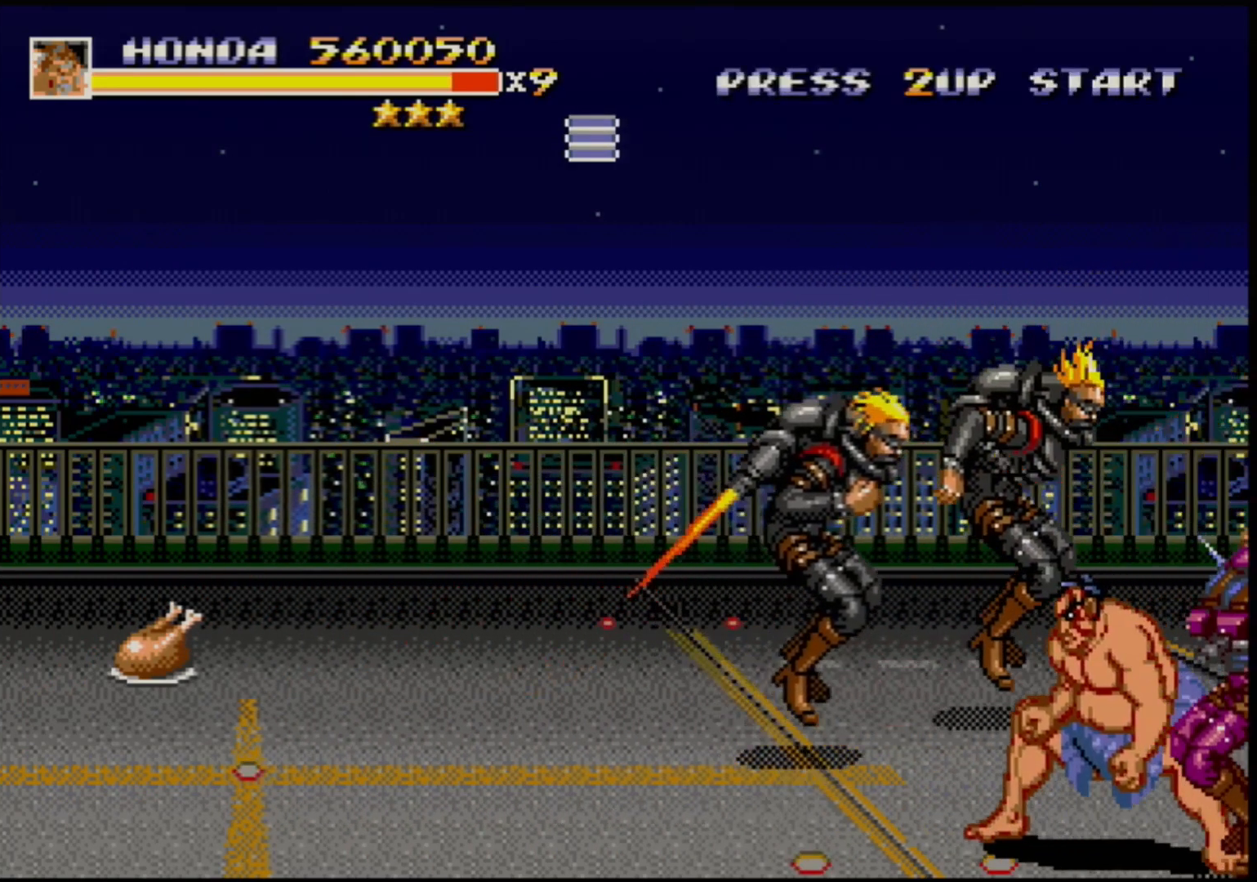
{"buttons": [], "events": [[17, "DPAD_DOWN", "up"], [217, "B", "down"], [283, "DPAD_LEFT", "up"], [300, "B", "up"], [467, "DPAD_LEFT", "down"], [500, "DPAD_LEFT", "up"]]}
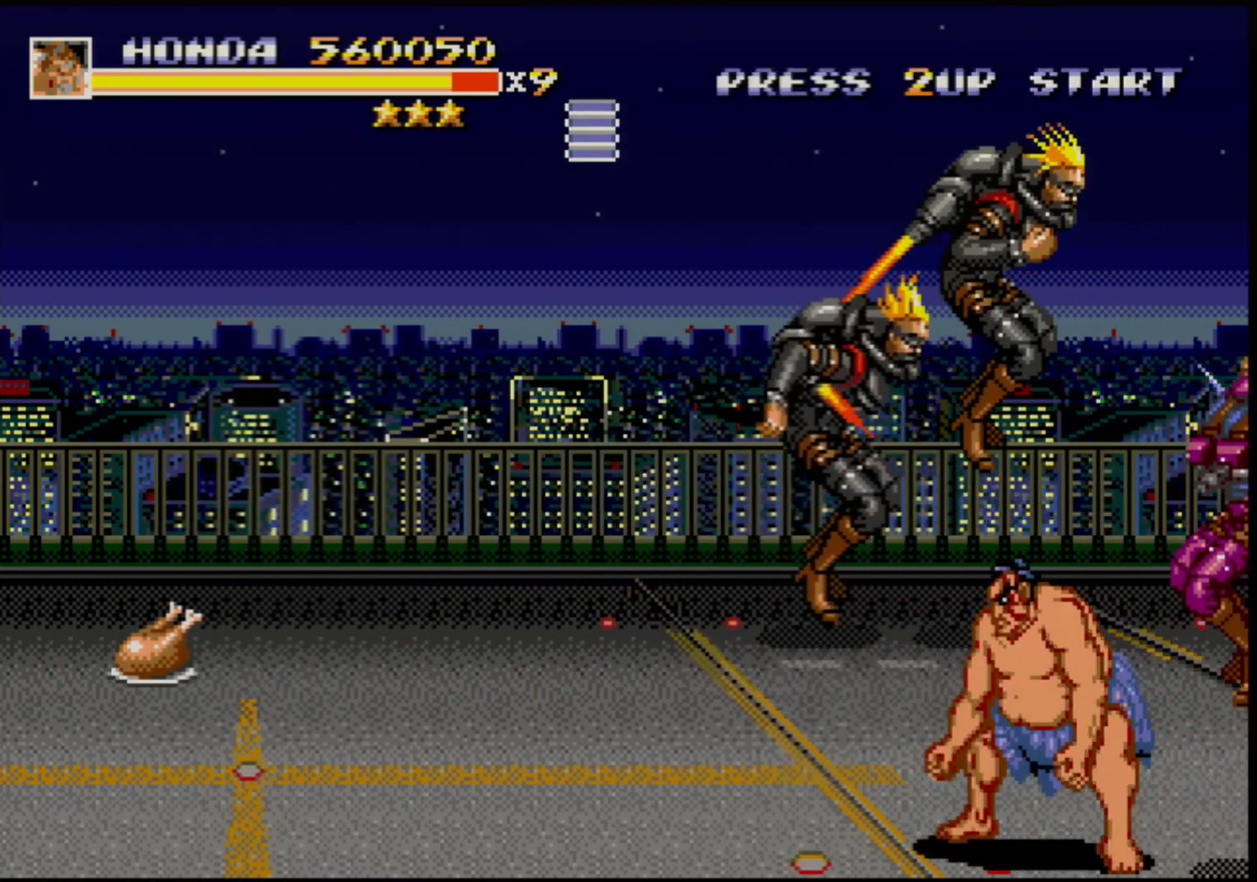
{"buttons": ["C", "DPAD_LEFT"], "events": [[317, "DPAD_LEFT", "down"], [433, "C", "down"]]}
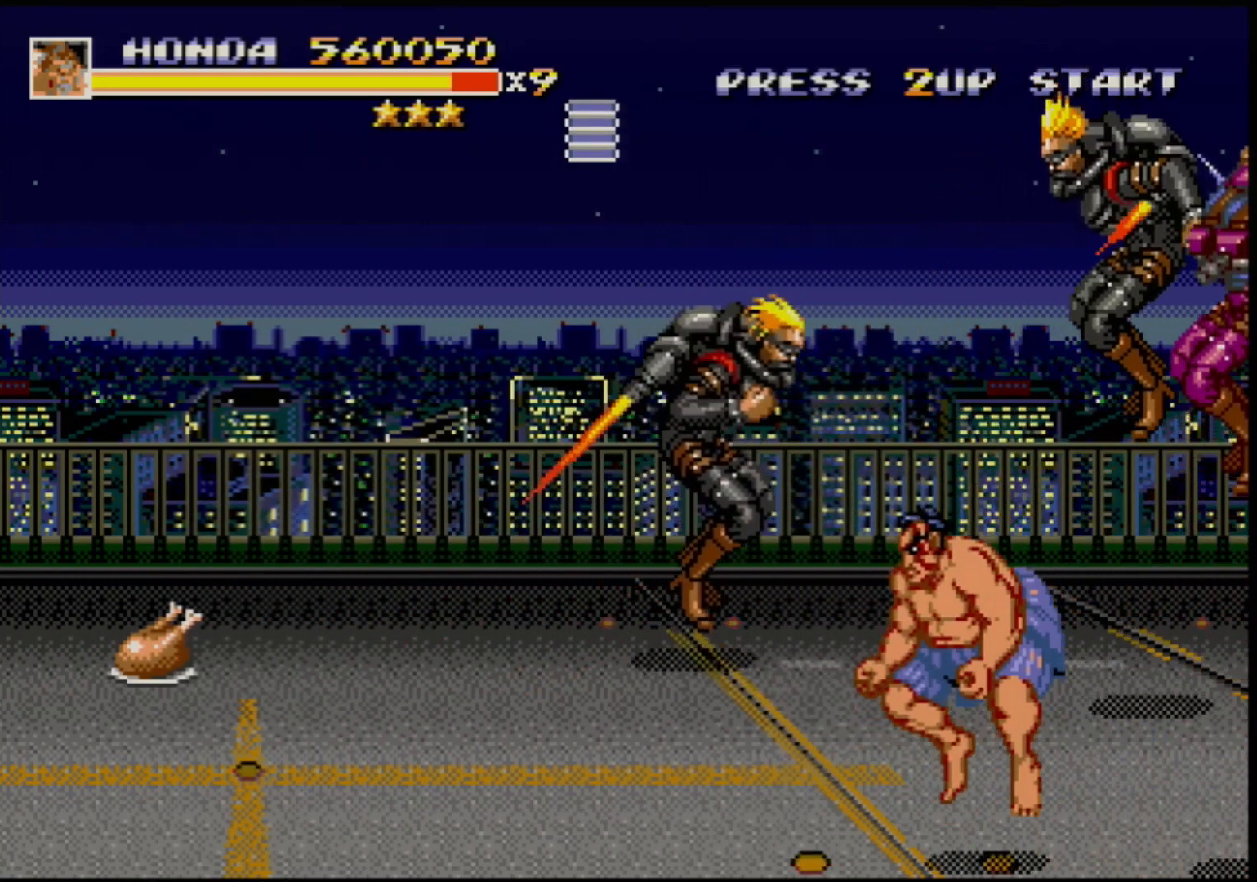
{"buttons": ["B", "DPAD_DOWN", "DPAD_LEFT"], "events": [[50, "C", "up"], [150, "DPAD_DOWN", "down"], [267, "B", "down"]]}
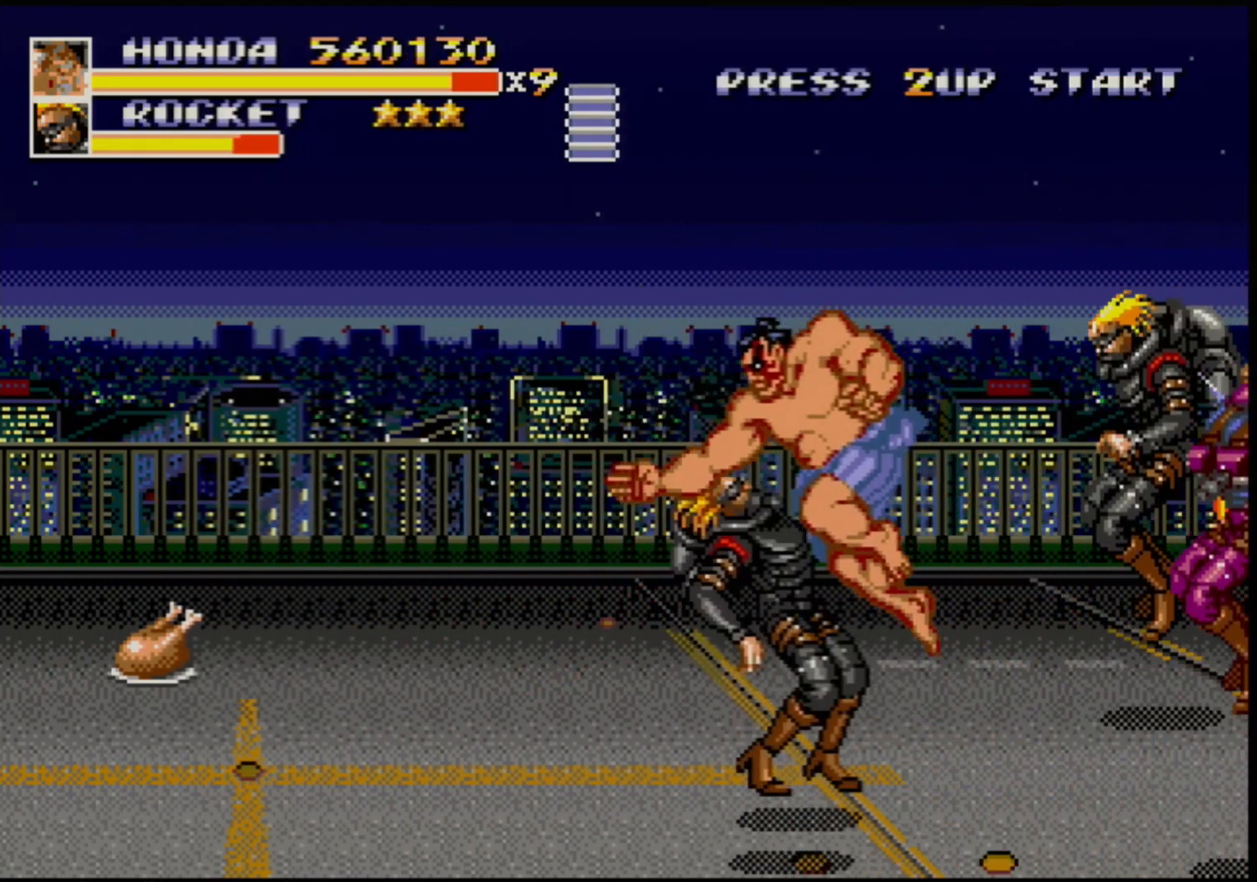
{"buttons": ["B"], "events": [[217, "B", "up"], [217, "DPAD_DOWN", "up"], [267, "DPAD_LEFT", "up"], [283, "DPAD_RIGHT", "down"], [383, "B", "down"], [383, "DPAD_RIGHT", "up"]]}
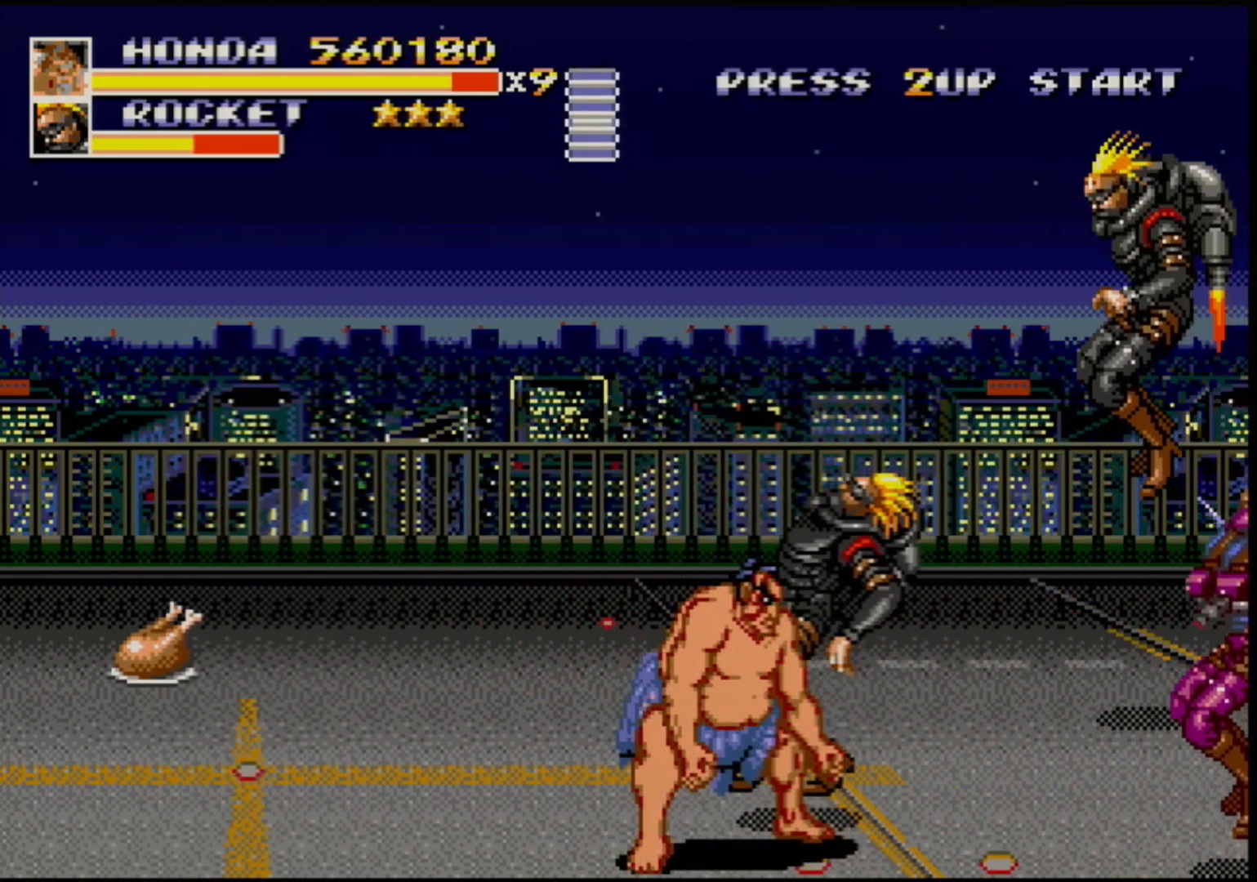
{"buttons": [], "events": [[33, "B", "up"], [183, "B", "down"], [350, "B", "up"]]}
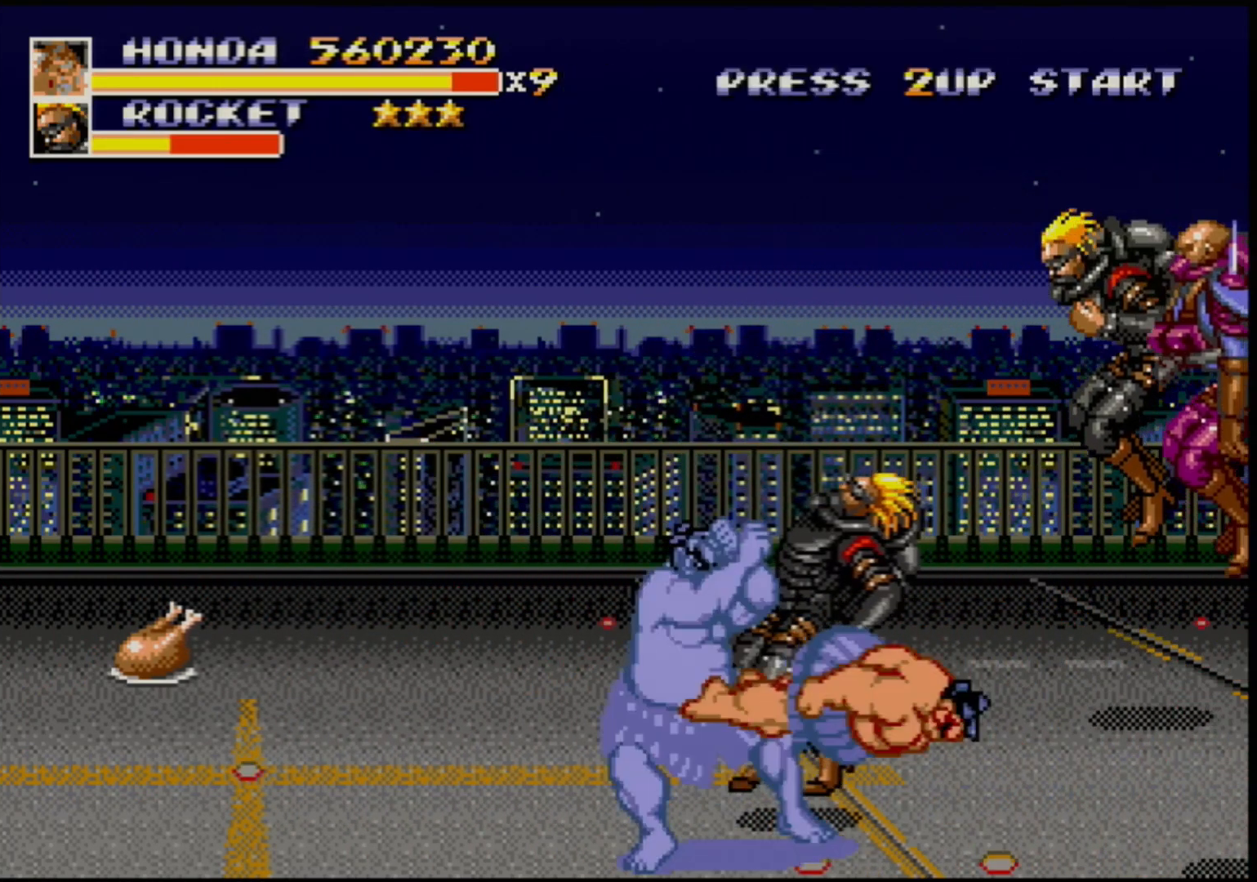
{"buttons": [], "events": [[17, "A", "down"], [100, "A", "up"]]}
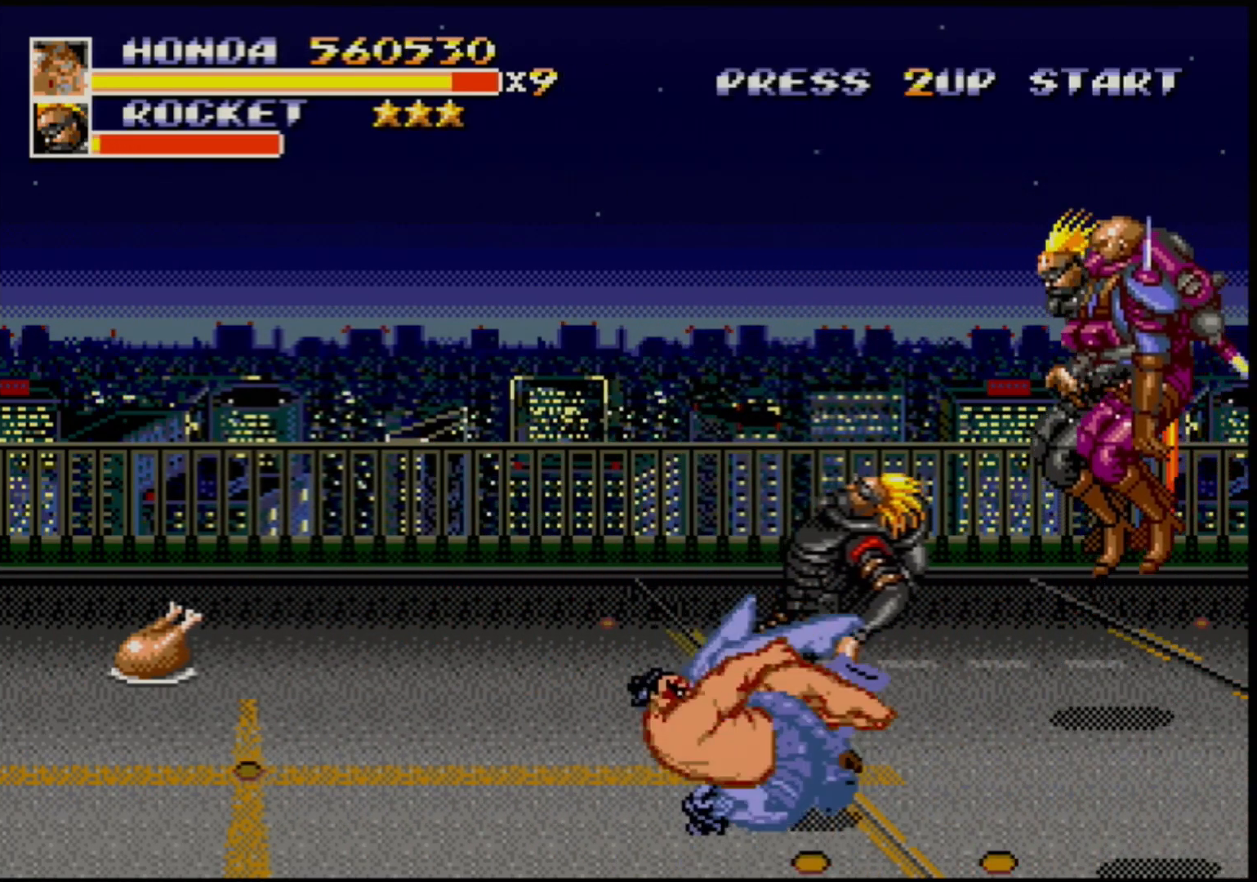
{"buttons": ["DPAD_RIGHT"], "events": [[500, "DPAD_RIGHT", "down"]]}
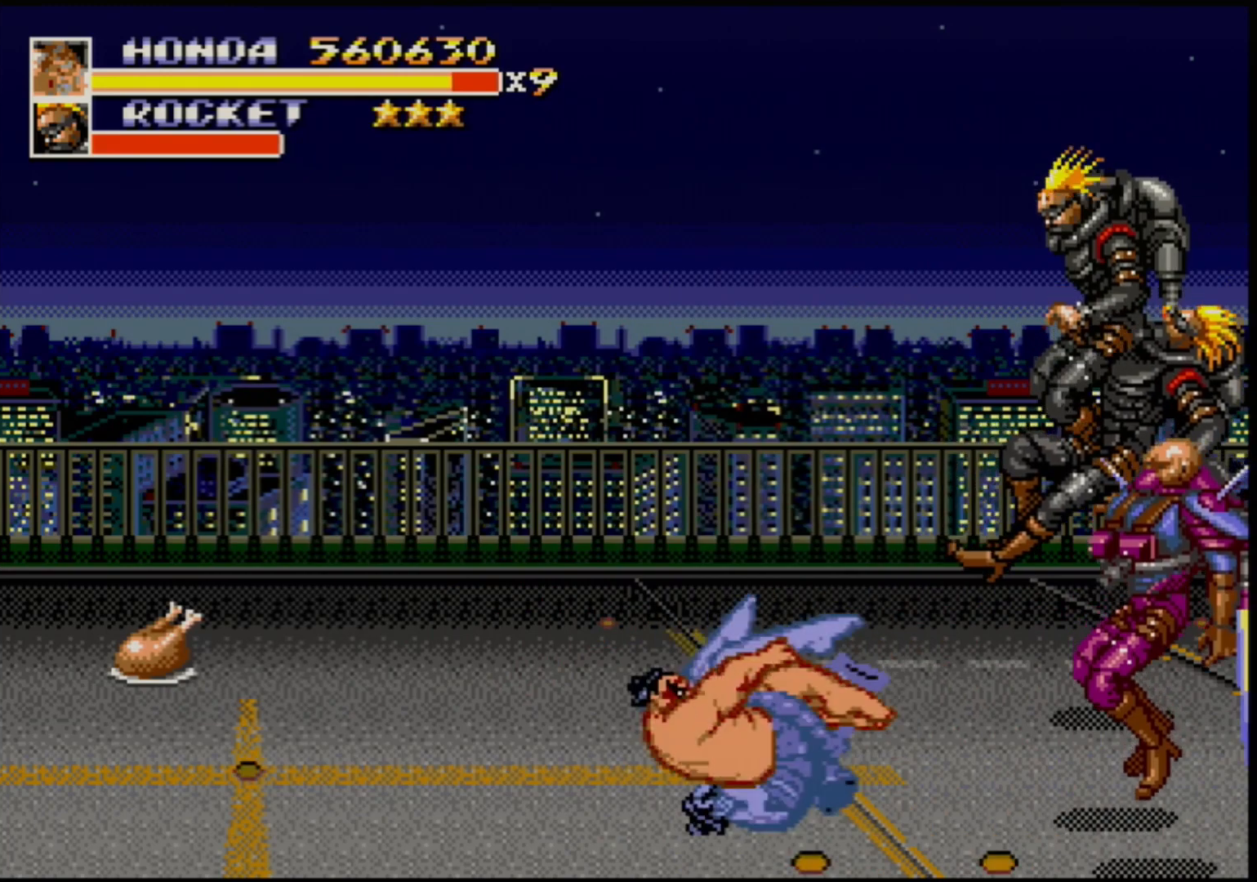
{"buttons": [], "events": [[50, "DPAD_RIGHT", "up"], [117, "DPAD_RIGHT", "down"], [150, "B", "down"], [183, "B", "up"], [250, "B", "down"], [333, "B", "up"], [333, "DPAD_RIGHT", "up"]]}
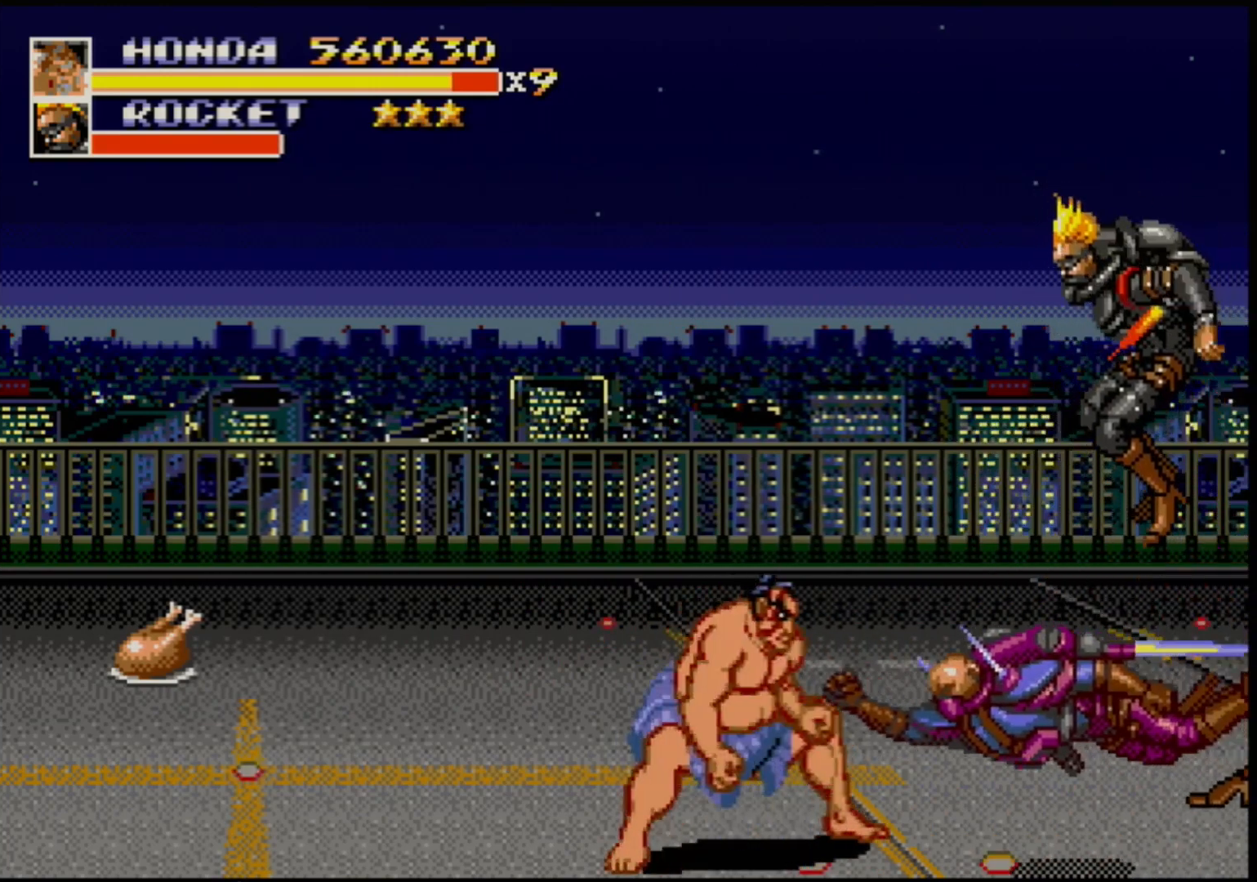
{"buttons": [], "events": [[33, "DPAD_RIGHT", "down"], [83, "DPAD_RIGHT", "up"], [117, "DPAD_RIGHT", "down"], [133, "B", "down"], [183, "B", "up"], [250, "B", "down"], [267, "DPAD_RIGHT", "up"], [317, "B", "up"]]}
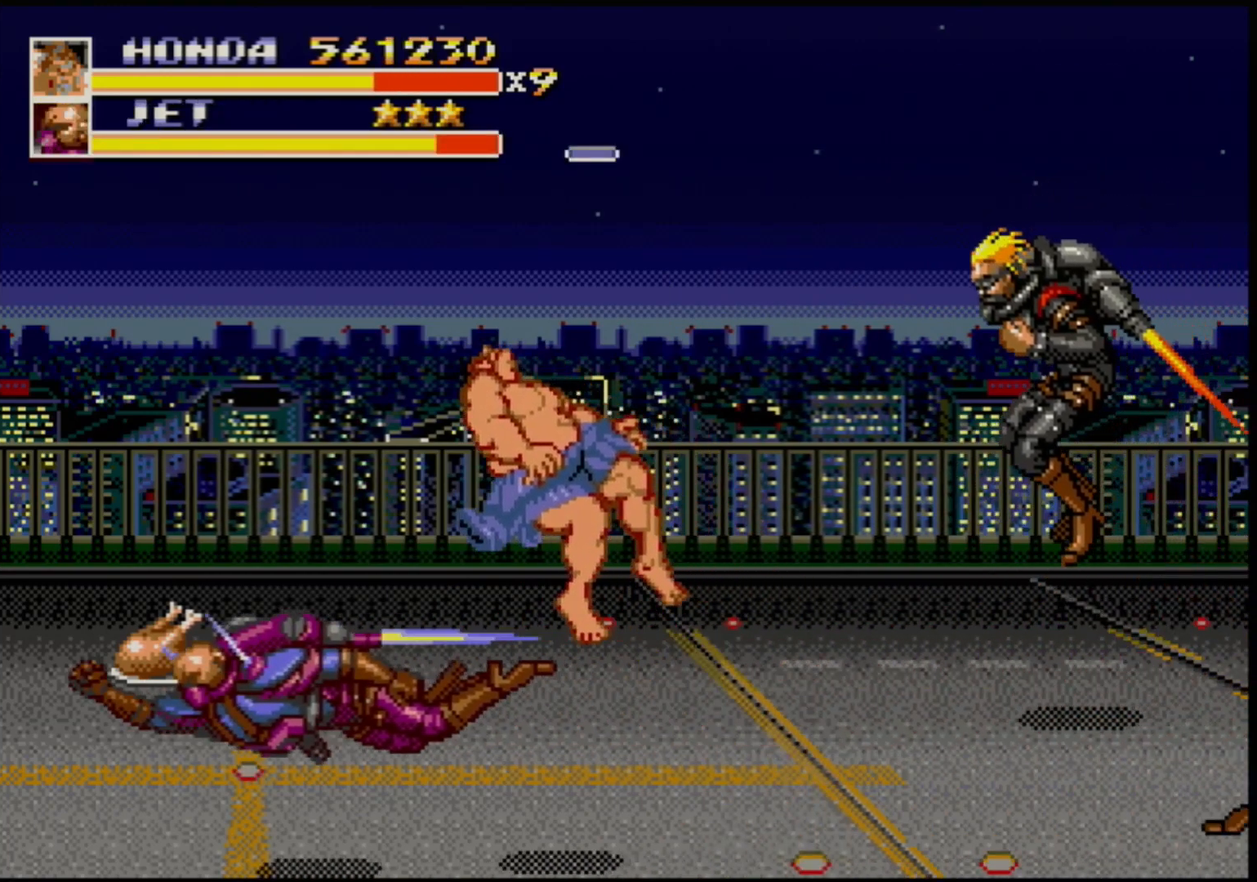
{"buttons": [], "events": []}
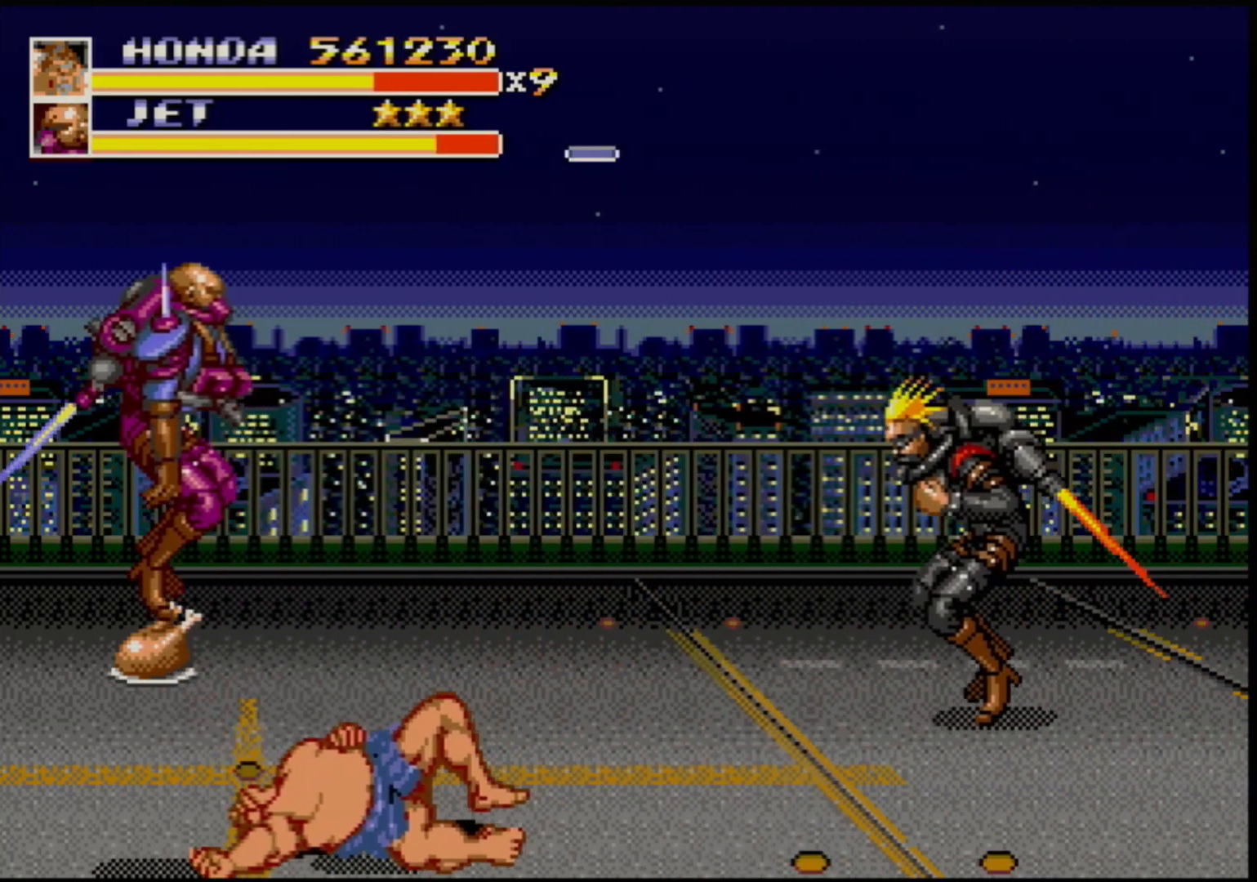
{"buttons": ["B"], "events": [[300, "B", "down"]]}
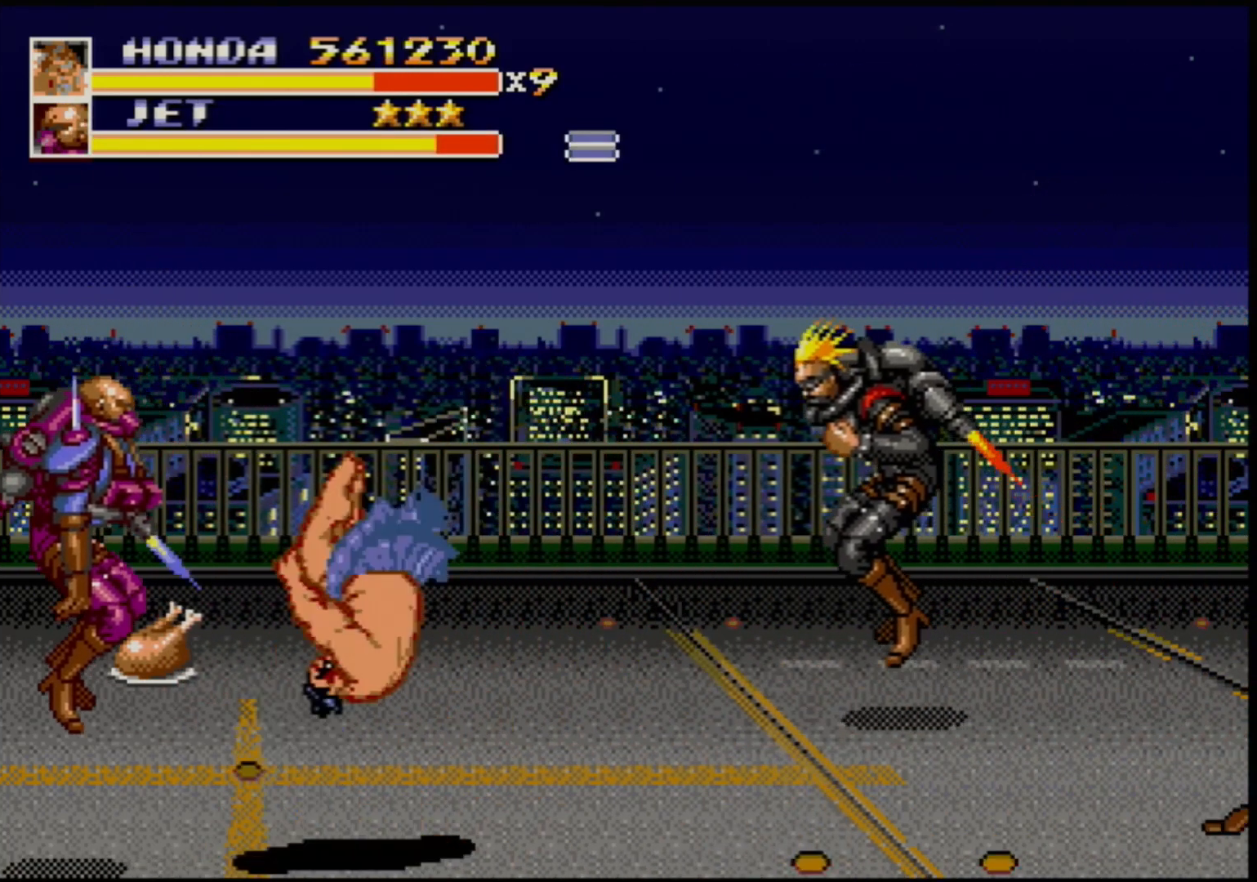
{"buttons": ["DPAD_LEFT"], "events": [[83, "B", "up"], [317, "DPAD_LEFT", "down"]]}
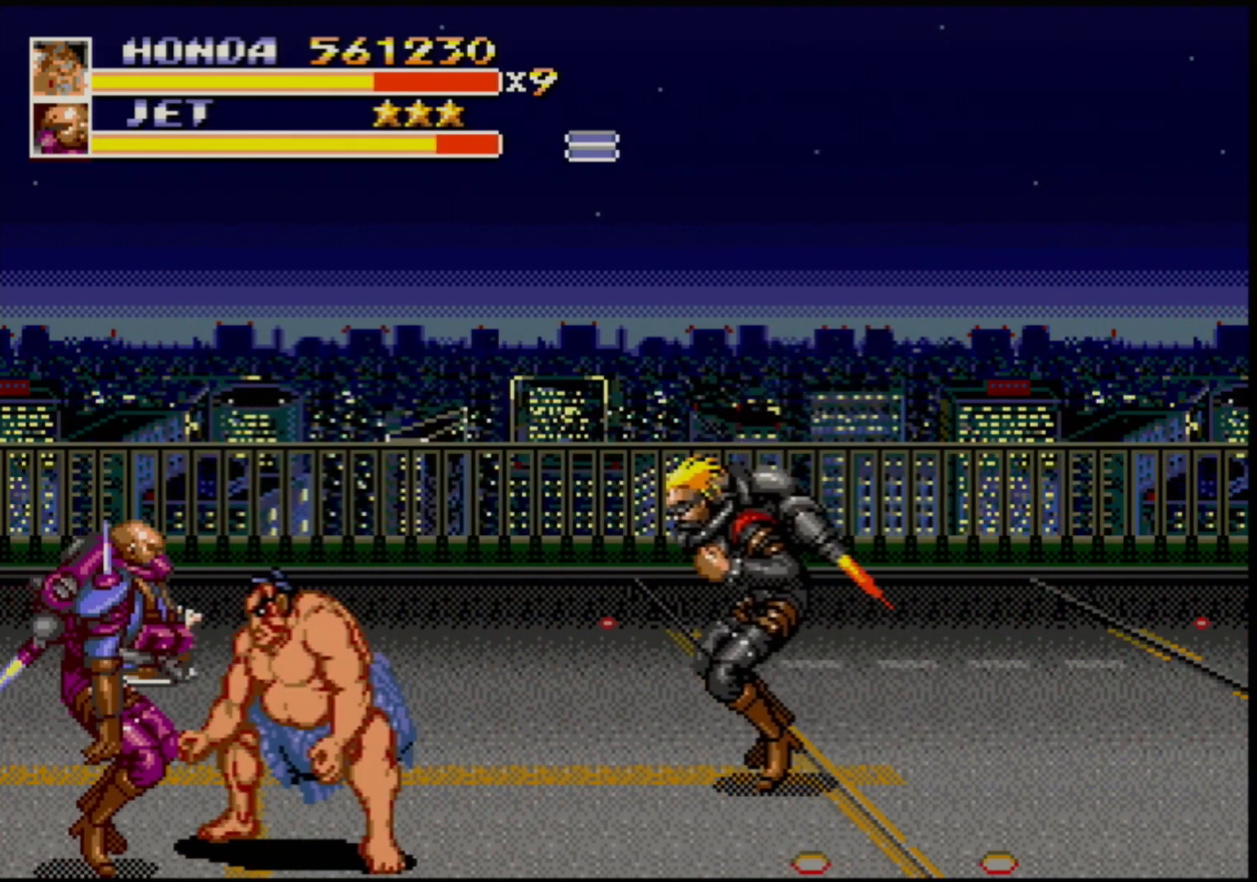
{"buttons": ["A"], "events": [[117, "B", "down"], [217, "B", "up"], [250, "DPAD_LEFT", "up"], [433, "A", "down"]]}
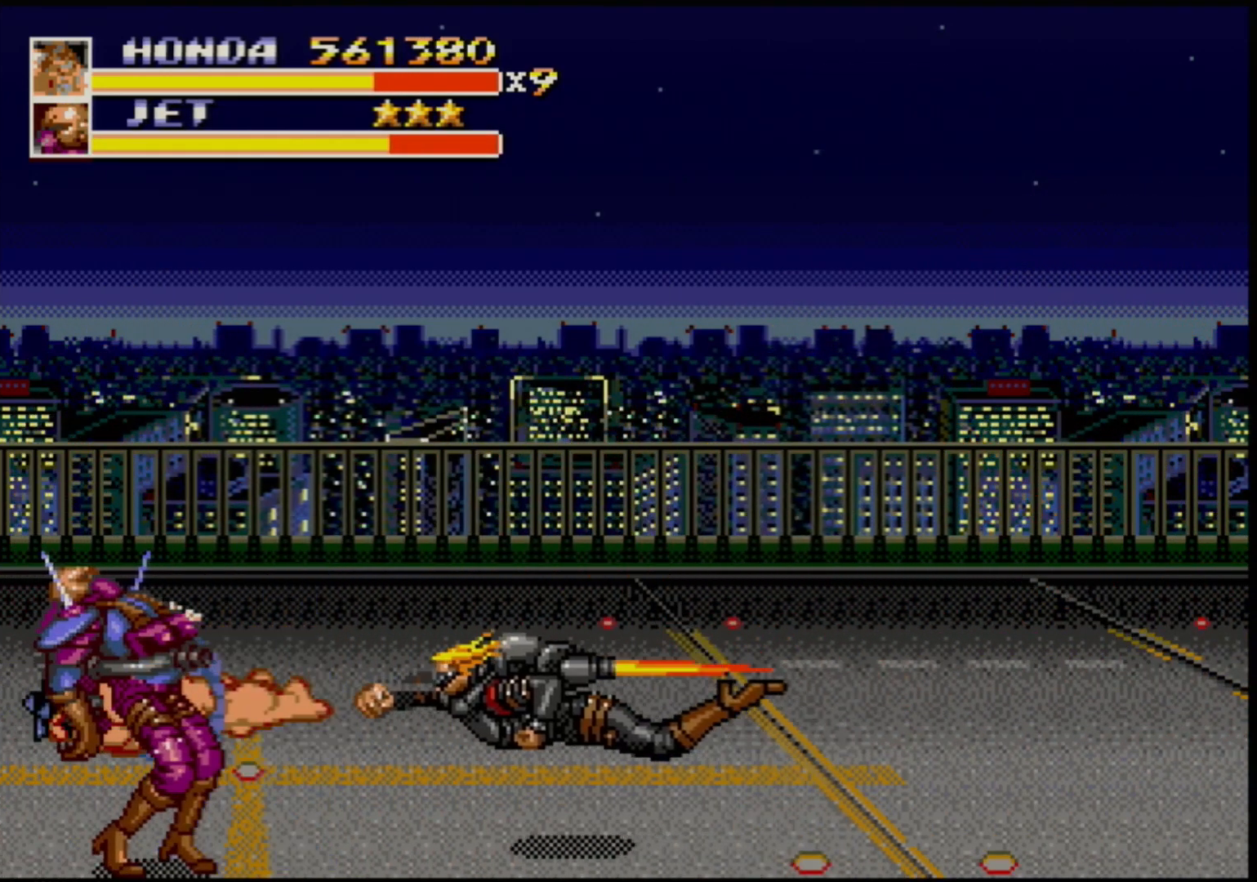
{"buttons": [], "events": [[33, "A", "up"]]}
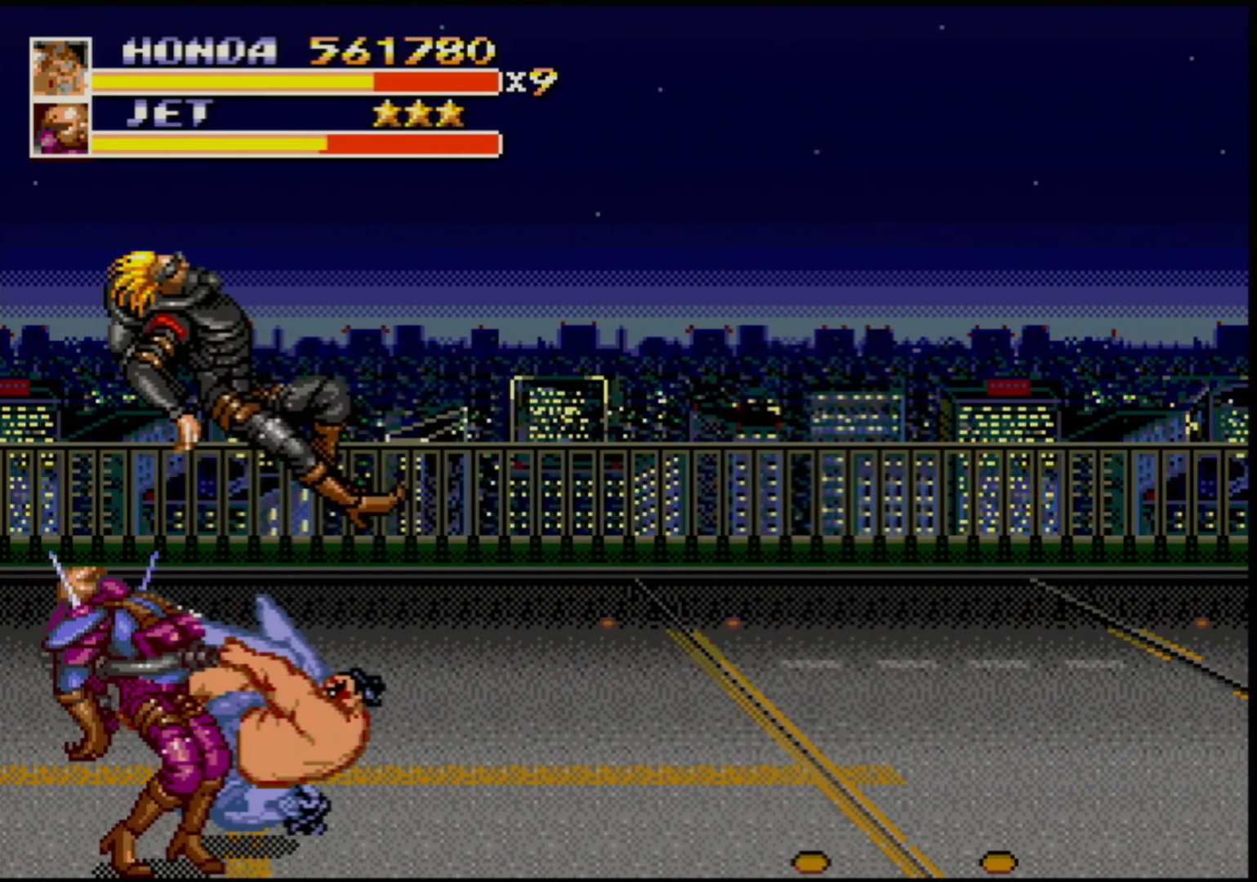
{"buttons": [], "events": []}
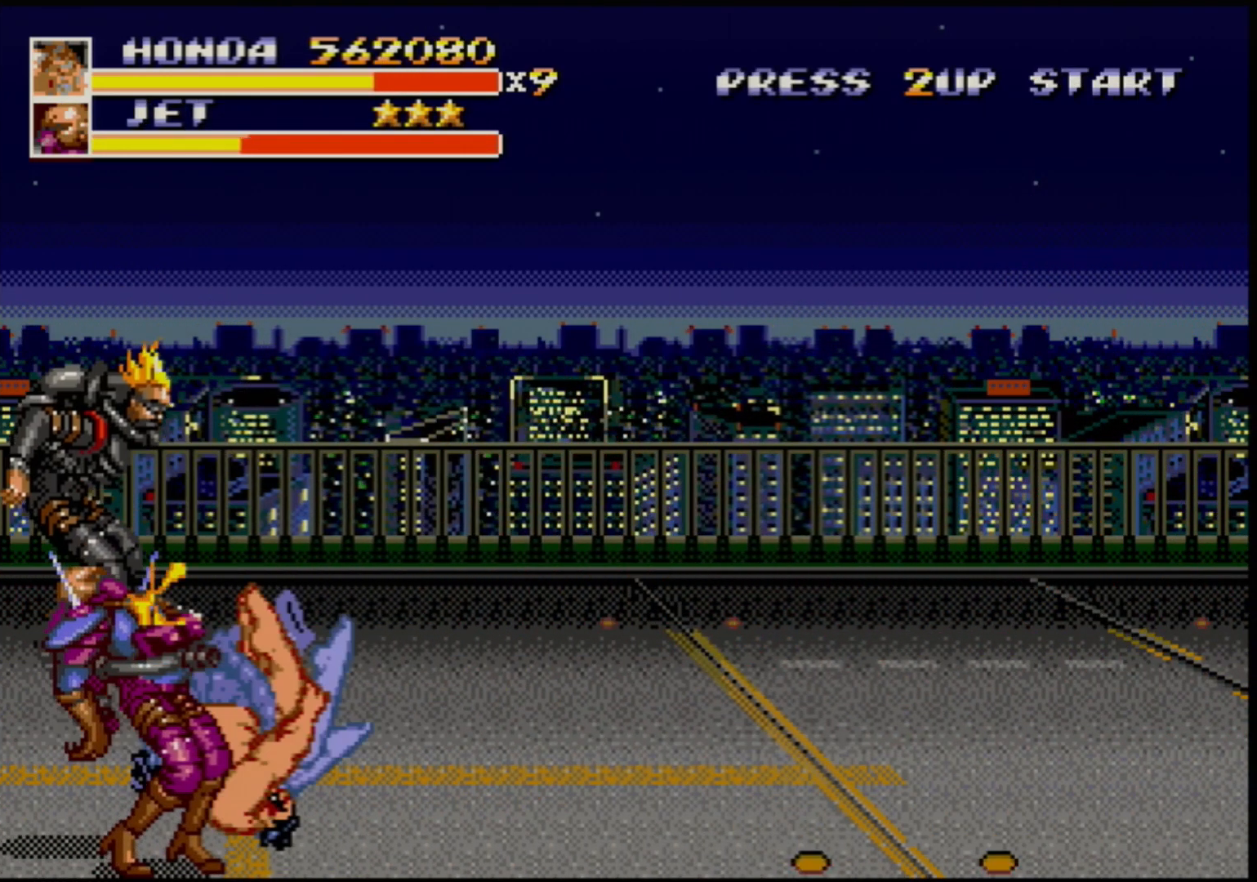
{"buttons": [], "events": []}
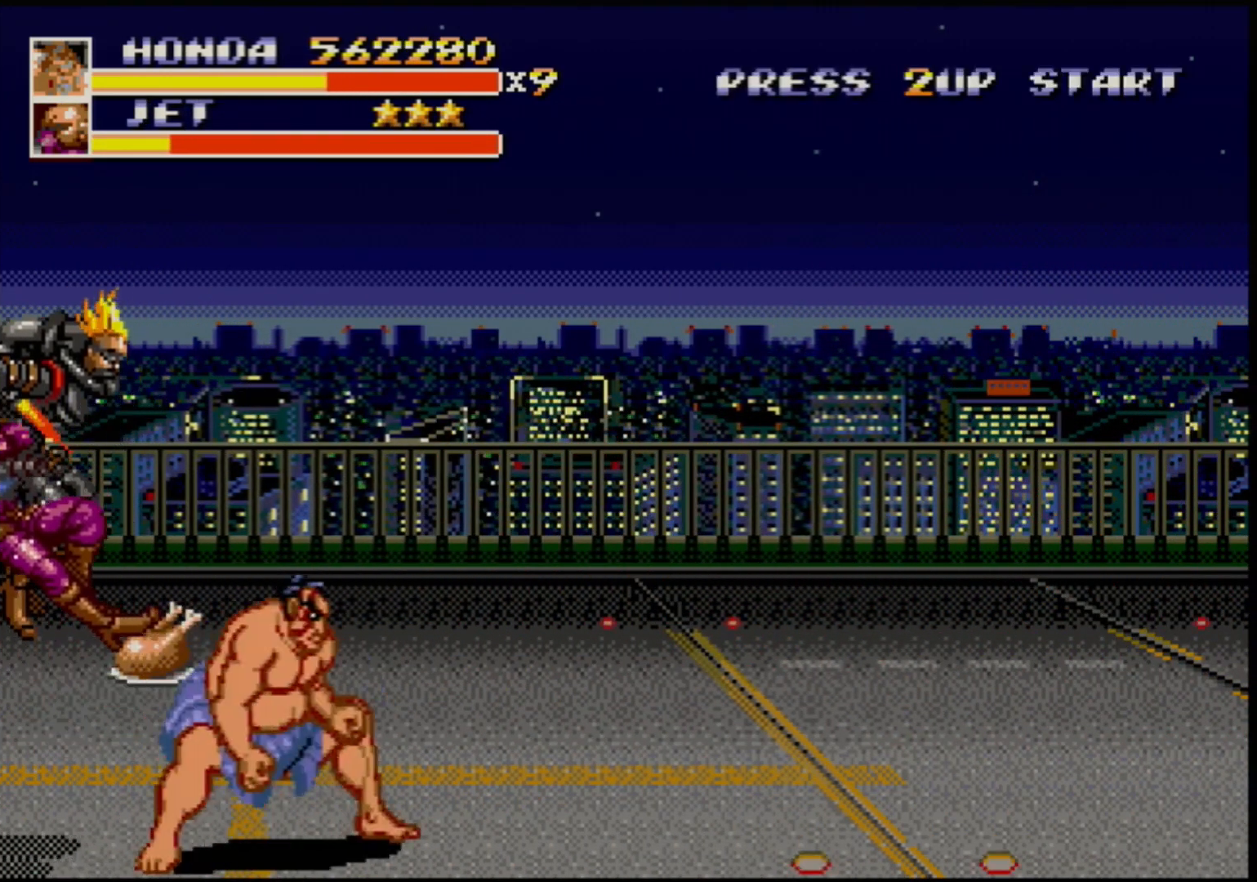
{"buttons": ["DPAD_UP", "DPAD_RIGHT"], "events": [[33, "DPAD_RIGHT", "down"], [67, "DPAD_UP", "down"]]}
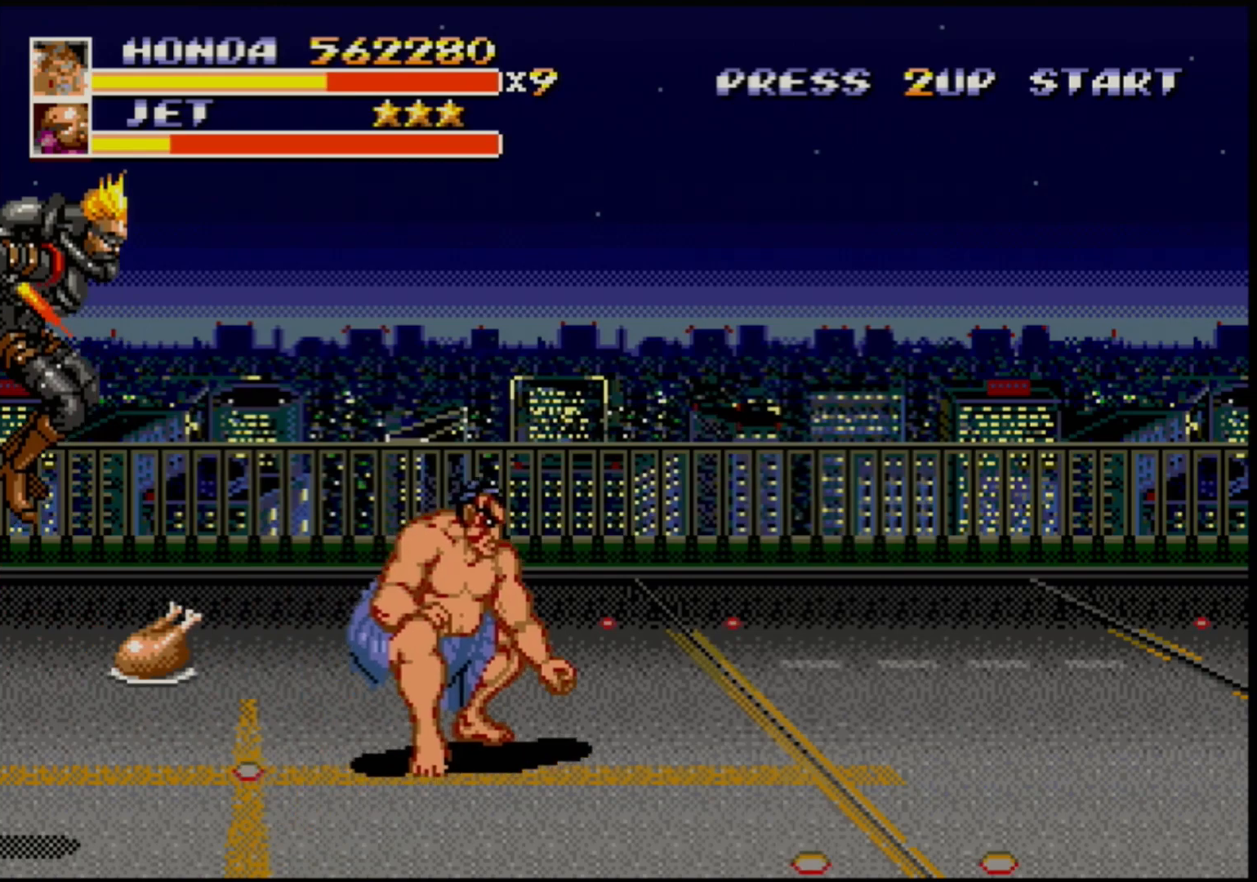
{"buttons": ["DPAD_UP", "DPAD_LEFT"], "events": [[217, "DPAD_RIGHT", "up"], [267, "DPAD_LEFT", "down"]]}
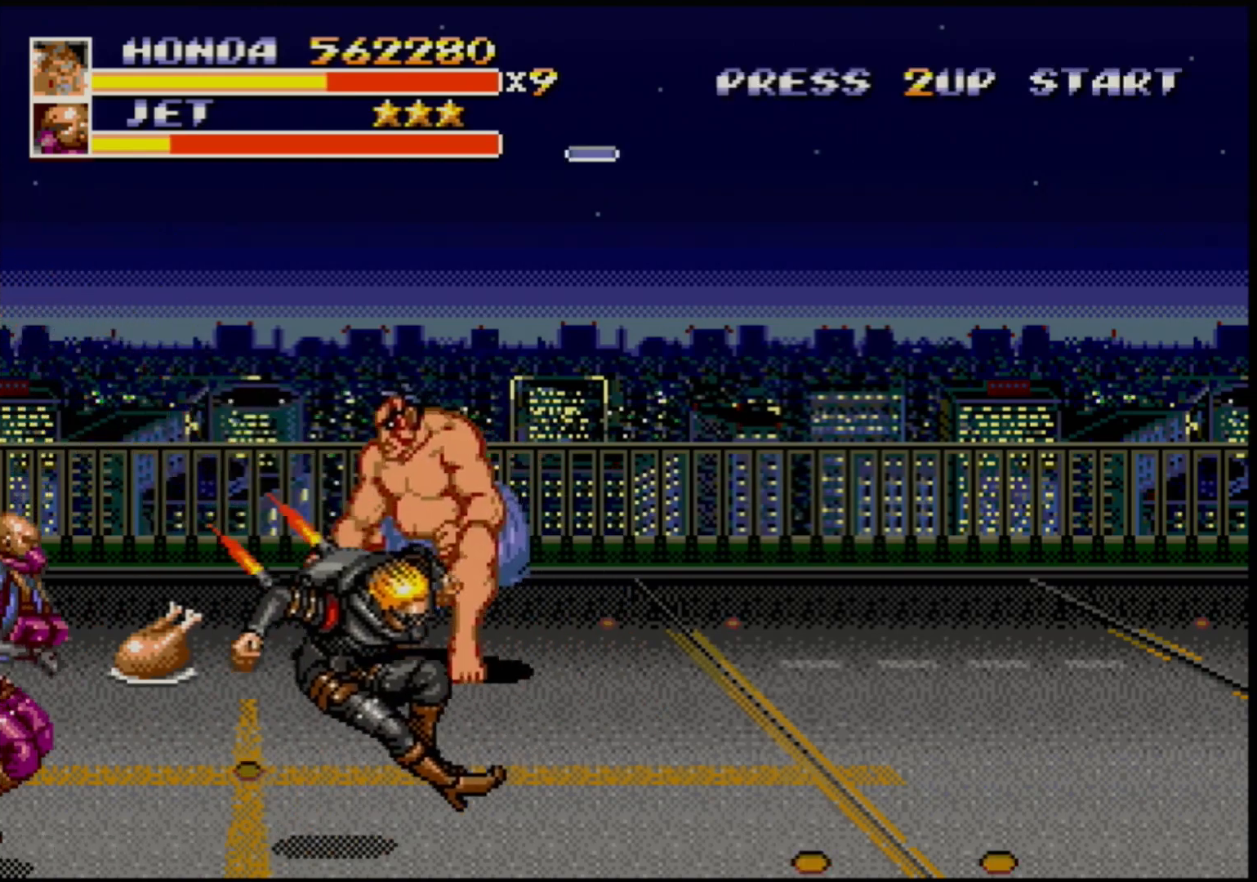
{"buttons": ["DPAD_LEFT"], "events": [[167, "DPAD_UP", "up"]]}
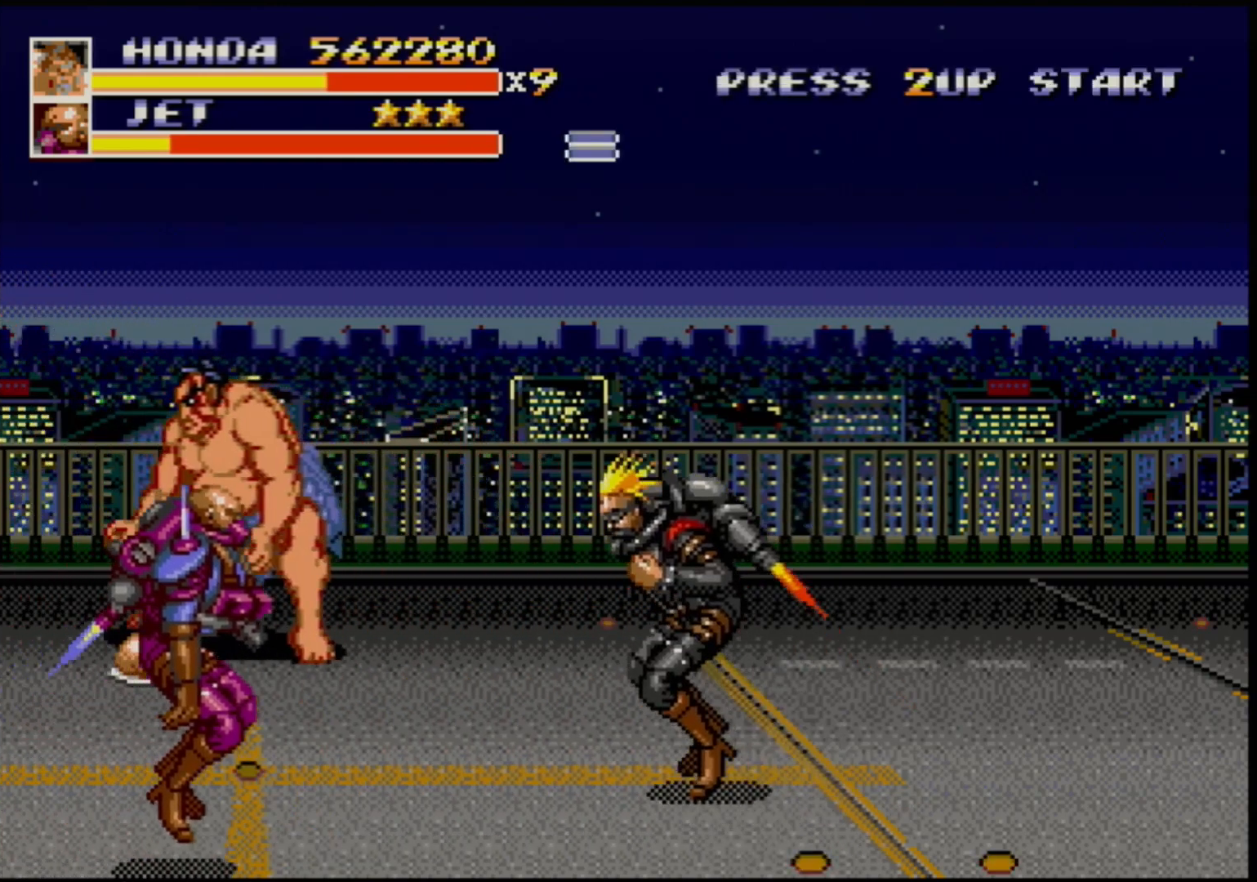
{"buttons": [], "events": [[250, "DPAD_LEFT", "up"], [300, "B", "down"], [383, "B", "up"]]}
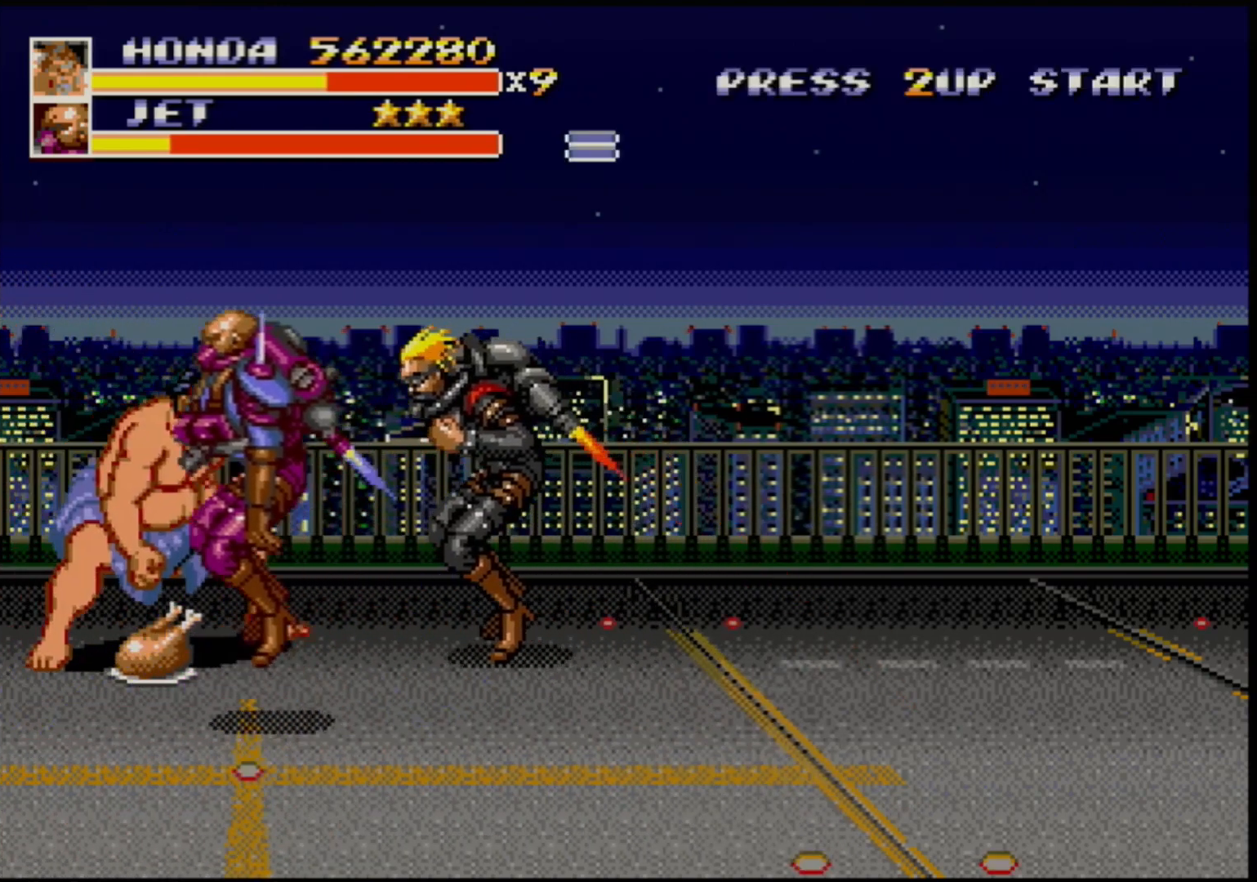
{"buttons": [], "events": [[33, "DPAD_DOWN", "down"], [33, "DPAD_RIGHT", "down"], [150, "B", "down"], [150, "DPAD_DOWN", "up"], [150, "DPAD_RIGHT", "up"], [250, "B", "up"], [400, "A", "down"], [483, "A", "up"]]}
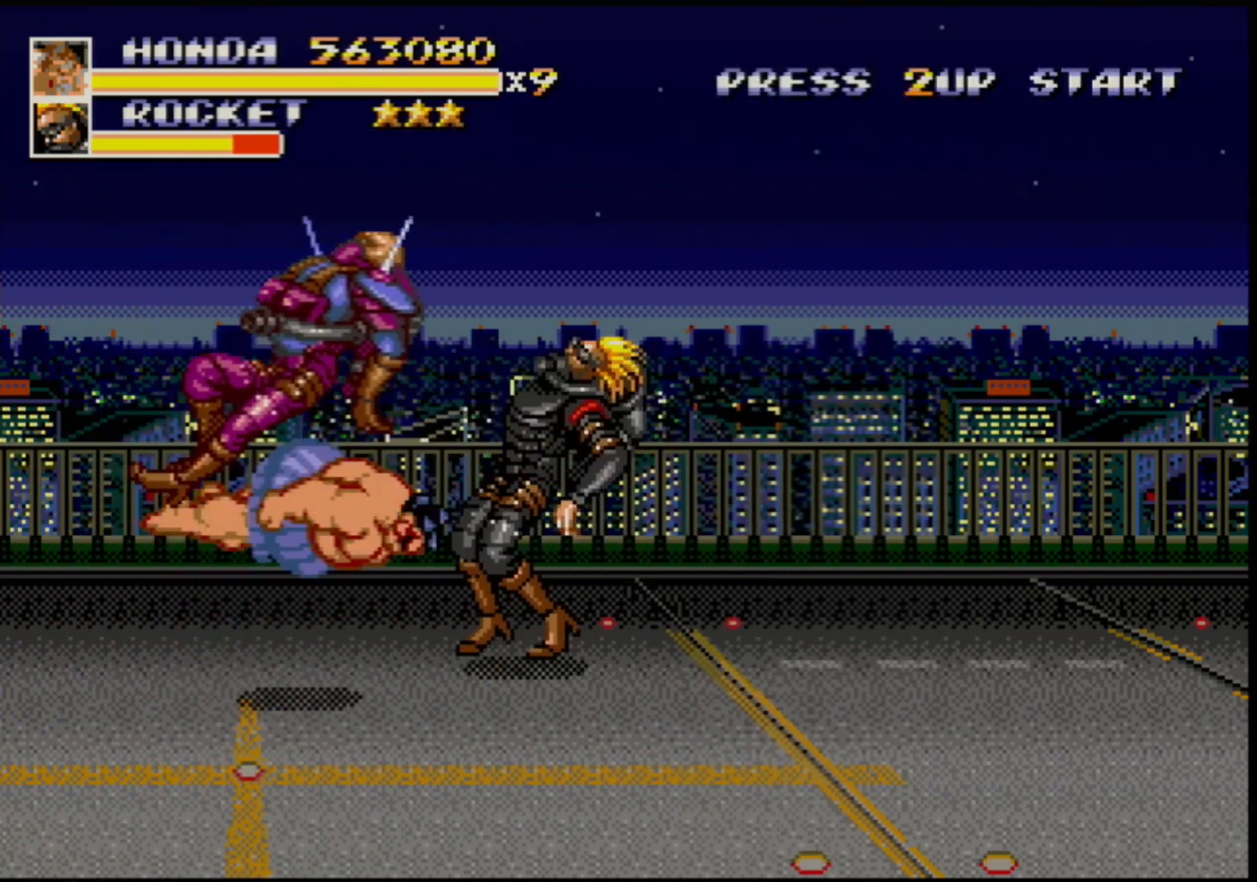
{"buttons": [], "events": []}
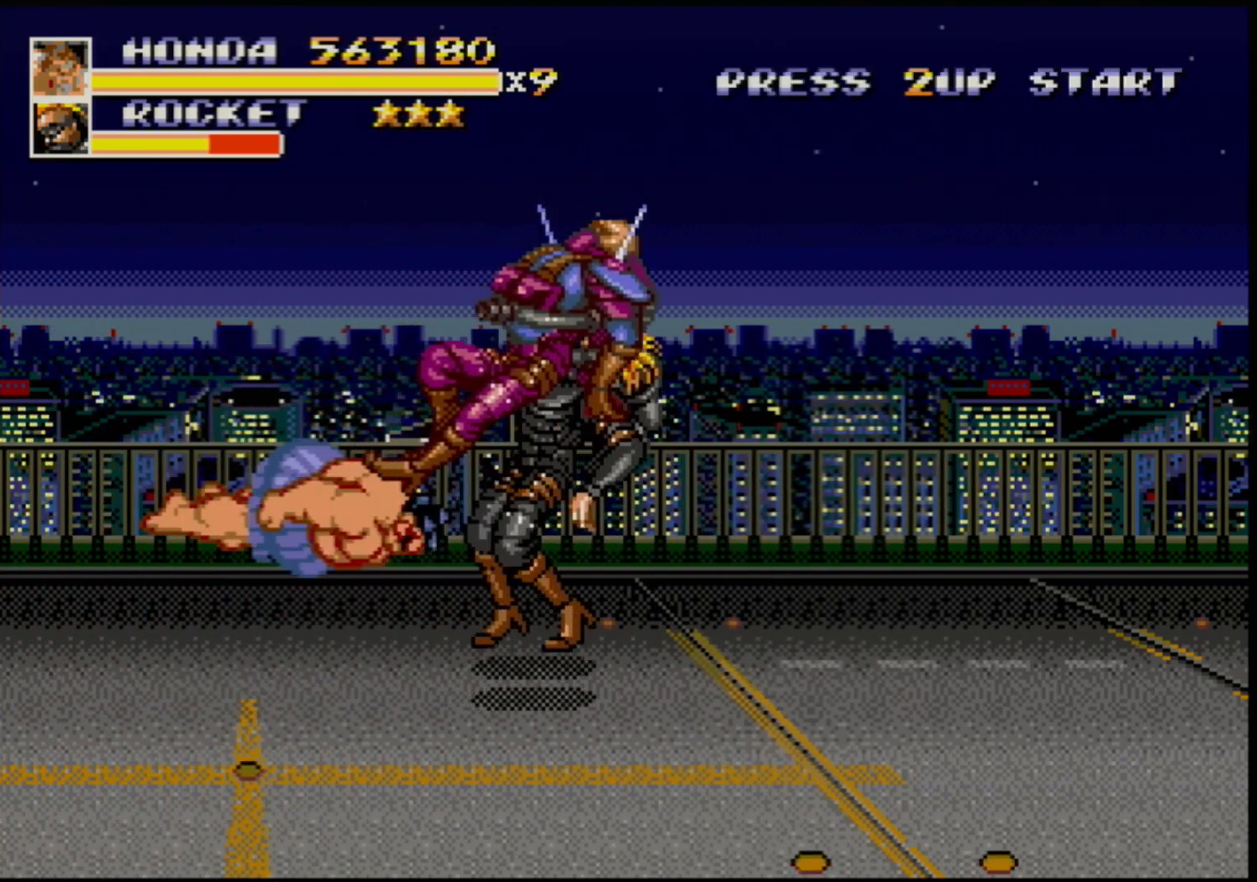
{"buttons": [], "events": []}
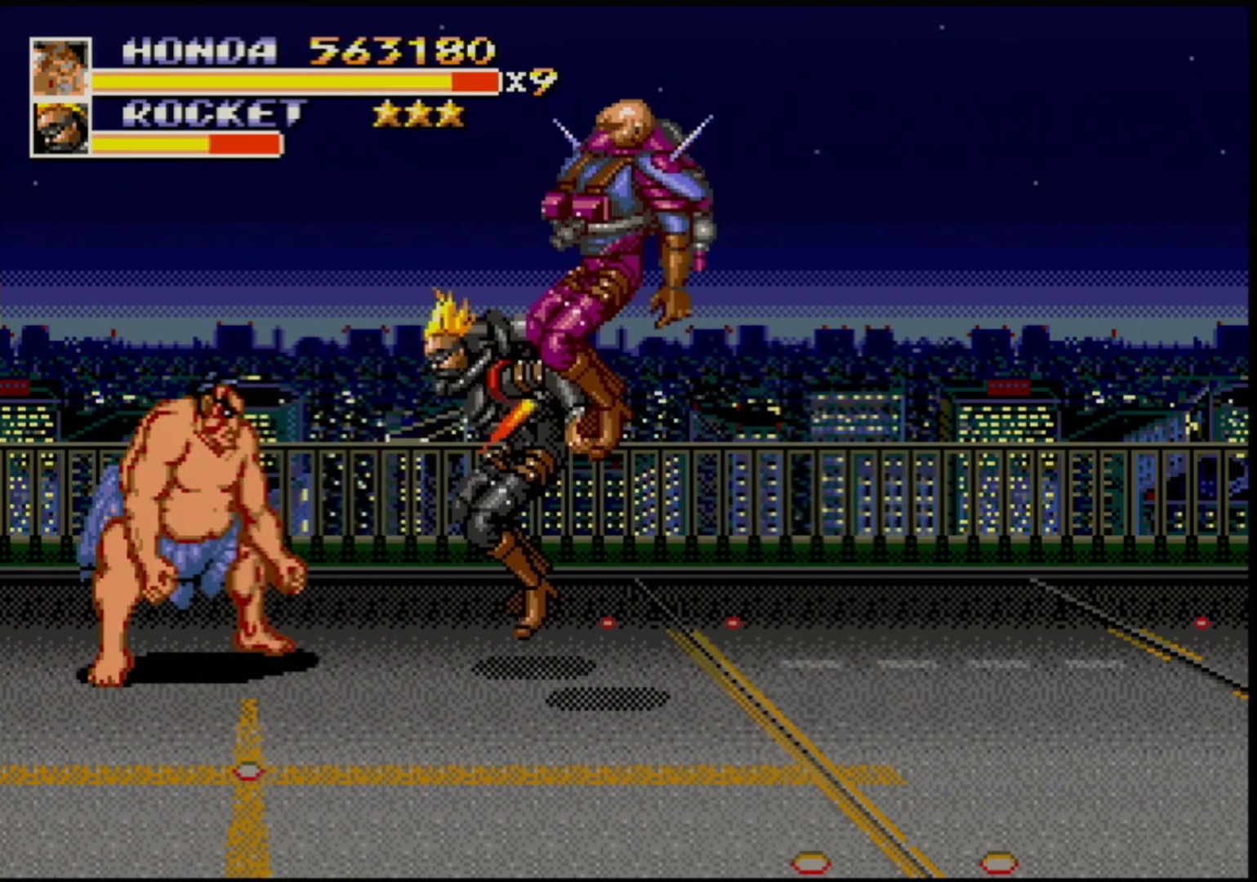
{"buttons": ["DPAD_RIGHT"], "events": [[333, "DPAD_RIGHT", "down"], [400, "A", "down"], [450, "A", "up"]]}
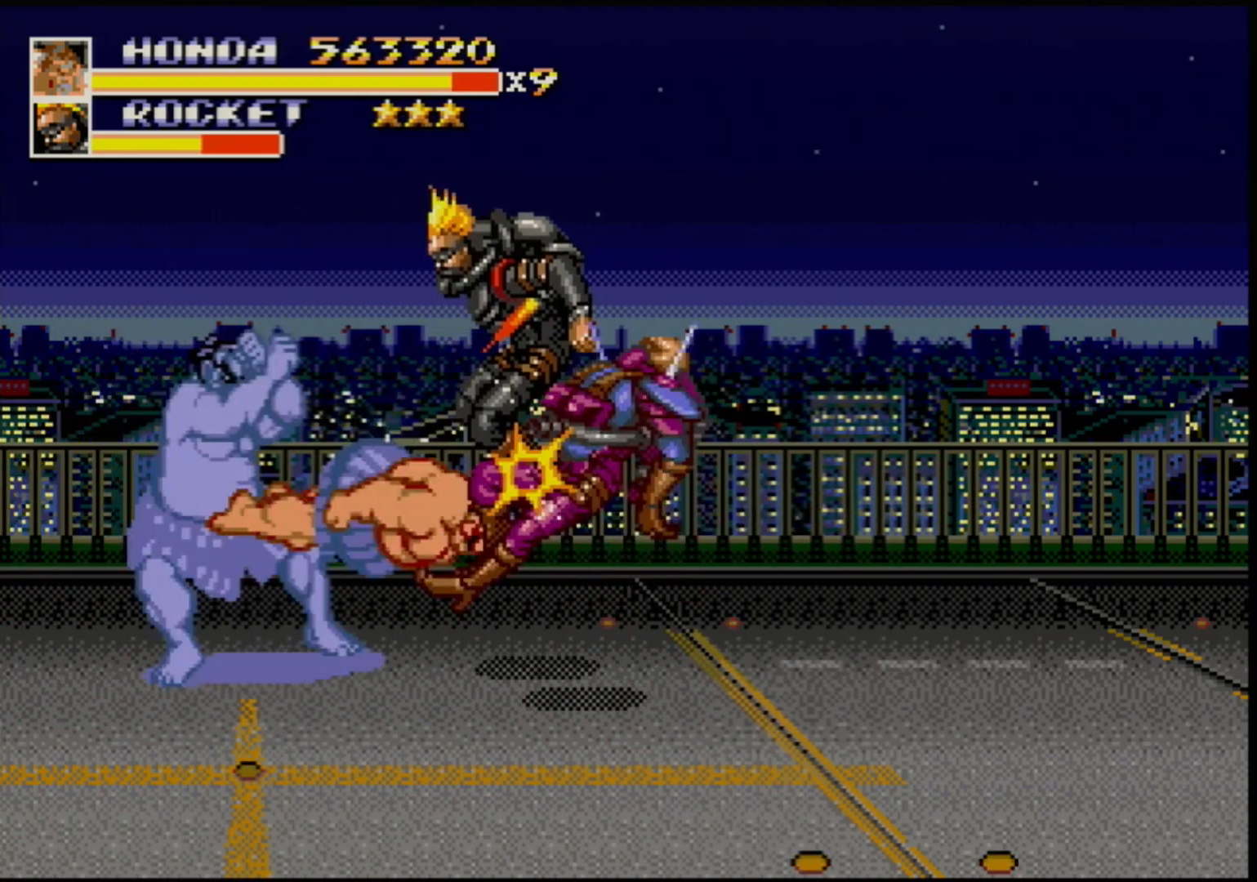
{"buttons": [], "events": [[67, "DPAD_RIGHT", "up"]]}